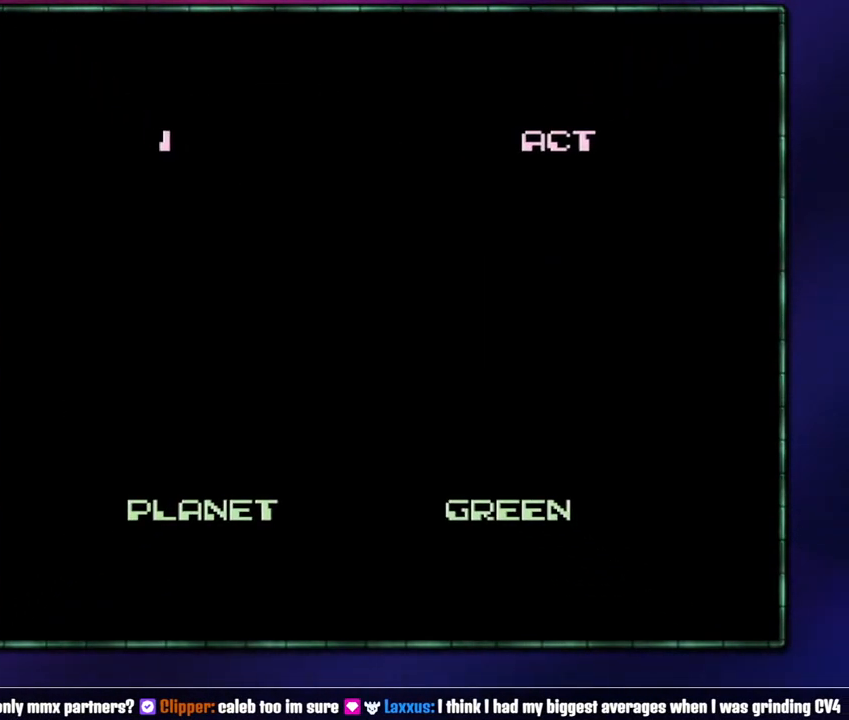
Gameplay with a controller (Nintendo layout); each line is a JSON object with the inputs held at the frame after it. "events" lists button and stick changes between this image and that frame as [ms after this image, input, new state], when the widget could be followed in between. Not read: L3 R3 START.
{"buttons": ["B", "DPAD_RIGHT"], "events": [[50, "B", "down"], [117, "B", "up"], [233, "B", "down"], [333, "B", "up"], [467, "B", "down"]]}
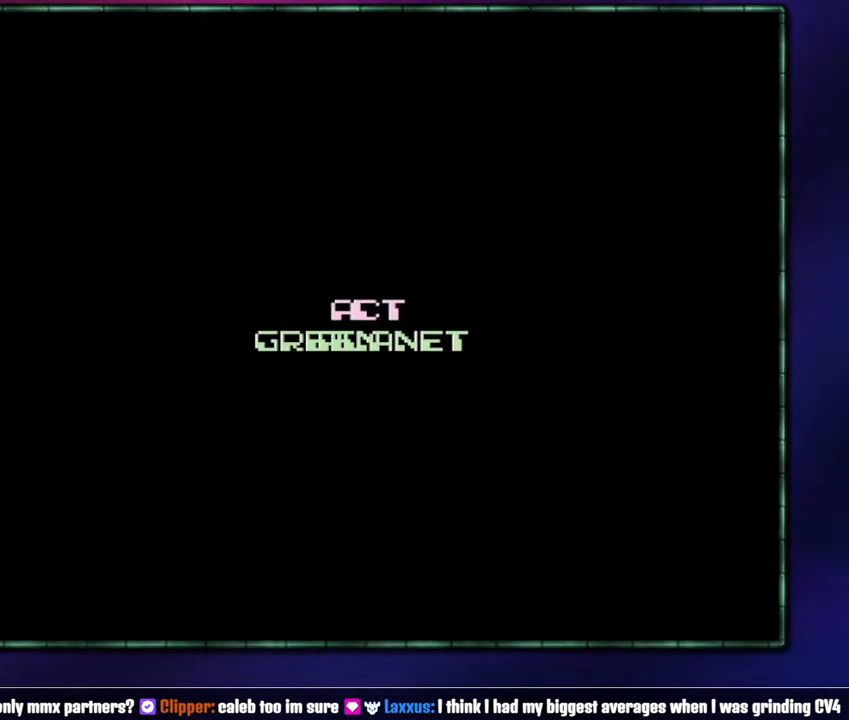
{"buttons": ["DPAD_RIGHT"], "events": [[50, "B", "up"]]}
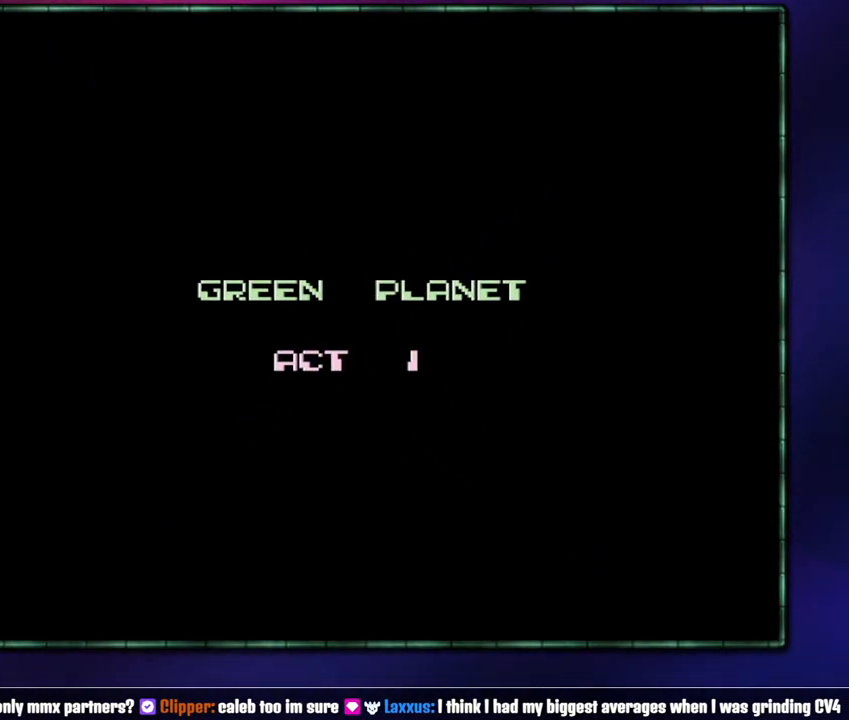
{"buttons": ["DPAD_RIGHT"], "events": []}
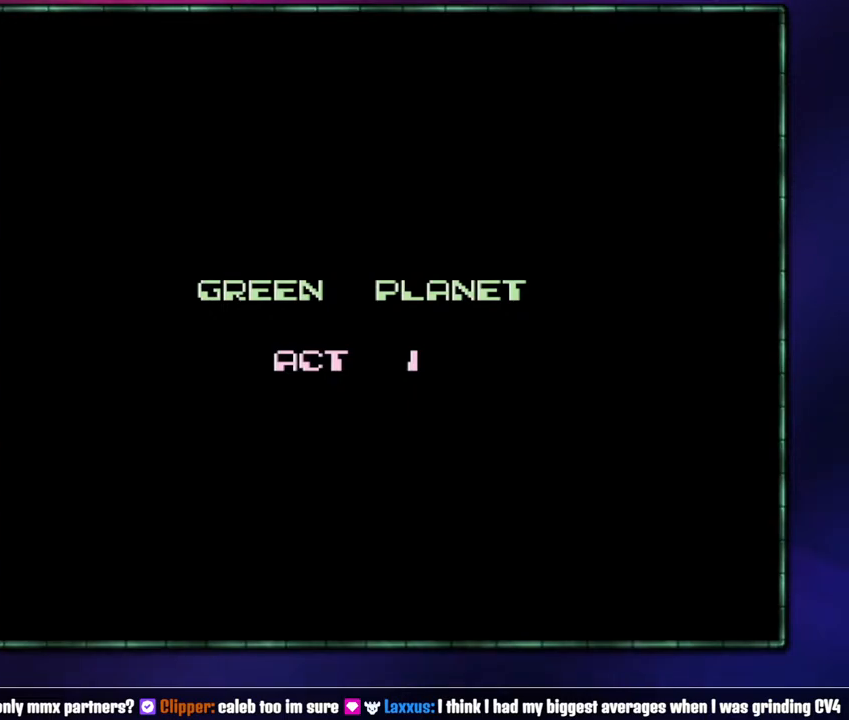
{"buttons": ["DPAD_RIGHT"], "events": [[17, "B", "down"], [117, "B", "up"], [183, "B", "down"], [233, "B", "up"]]}
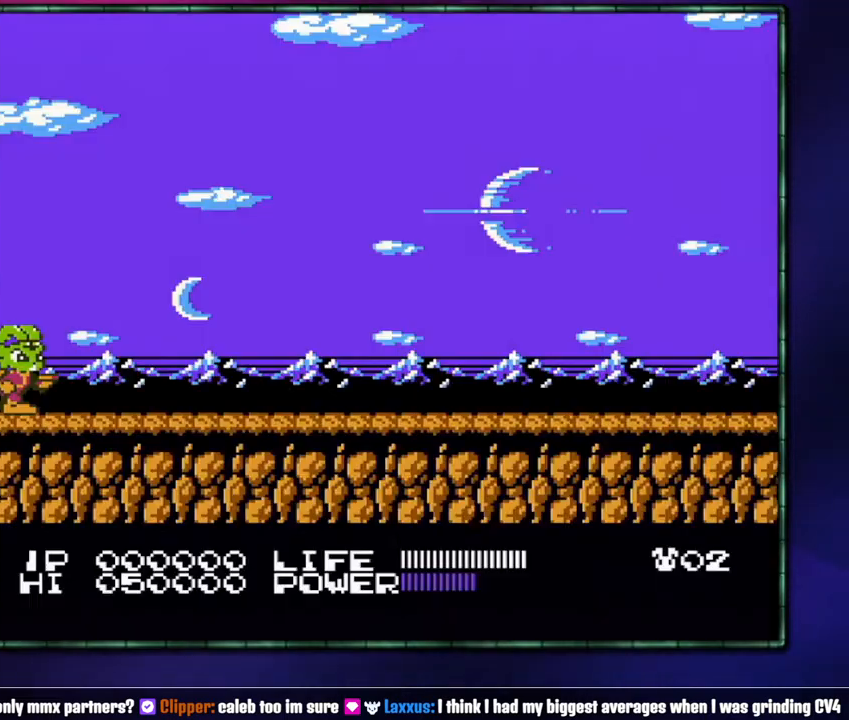
{"buttons": ["DPAD_RIGHT"], "events": []}
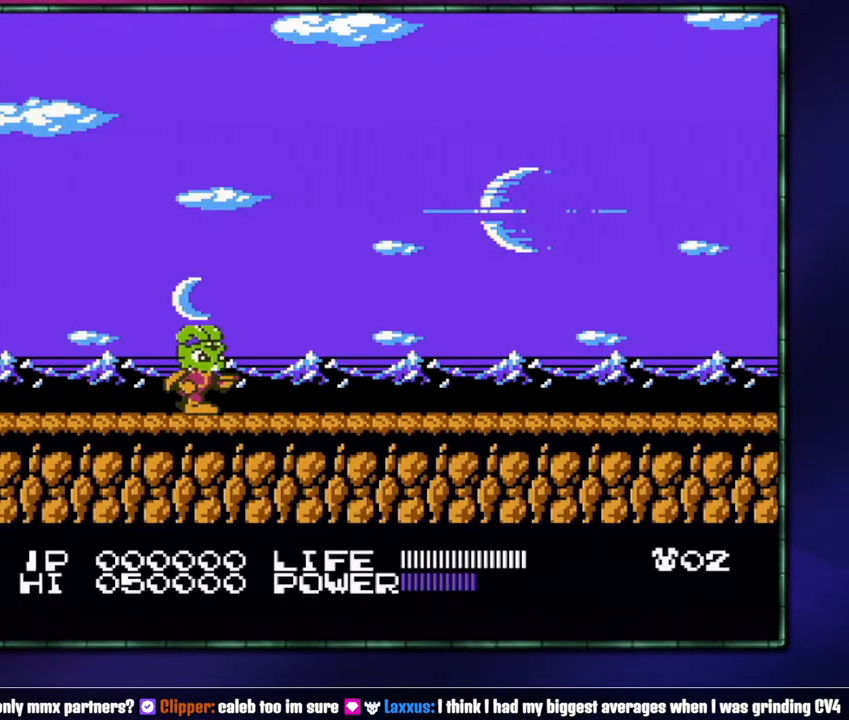
{"buttons": ["B", "DPAD_RIGHT"], "events": [[483, "B", "down"]]}
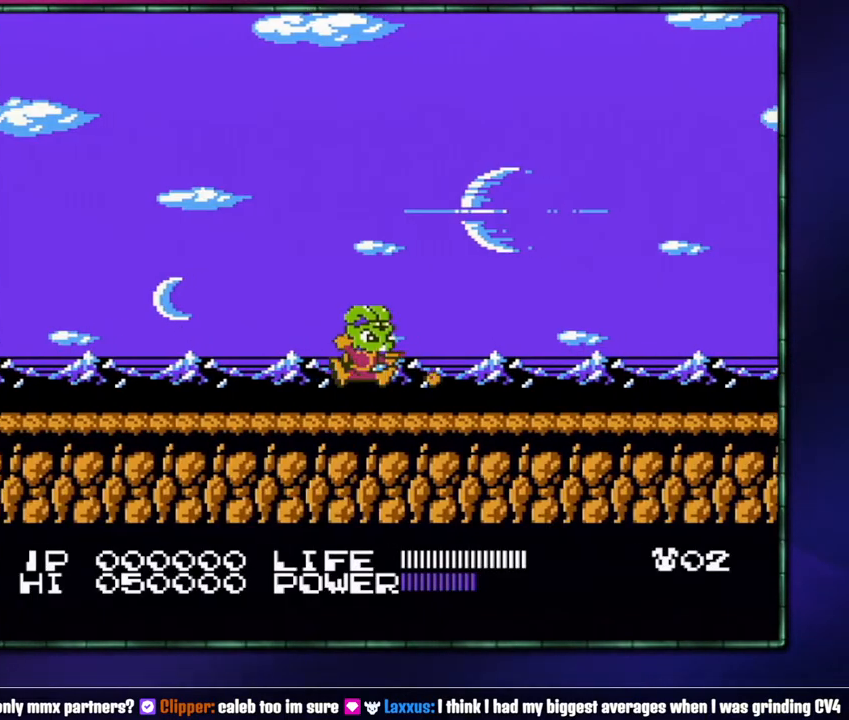
{"buttons": ["A", "DPAD_RIGHT"], "events": [[17, "A", "down"], [83, "A", "up"], [83, "B", "up"], [467, "A", "down"], [467, "B", "down"], [483, "B", "up"]]}
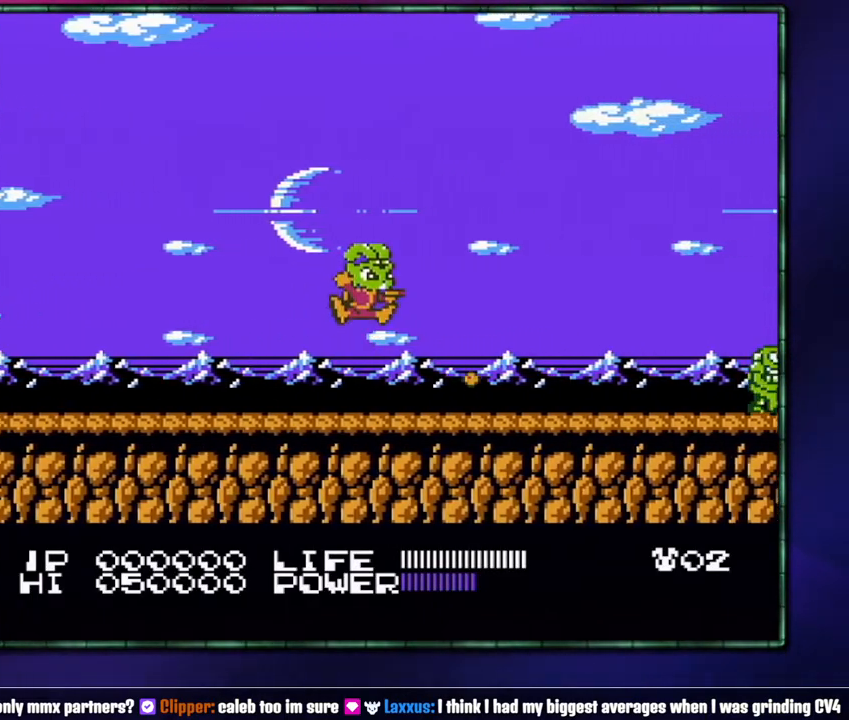
{"buttons": ["DPAD_RIGHT"], "events": [[17, "A", "up"]]}
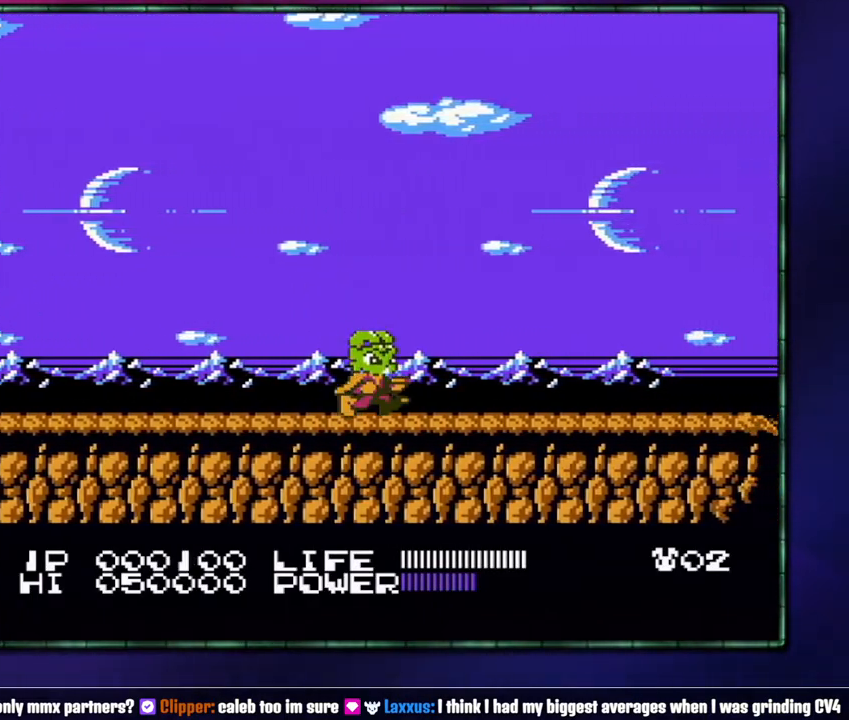
{"buttons": ["DPAD_RIGHT"], "events": []}
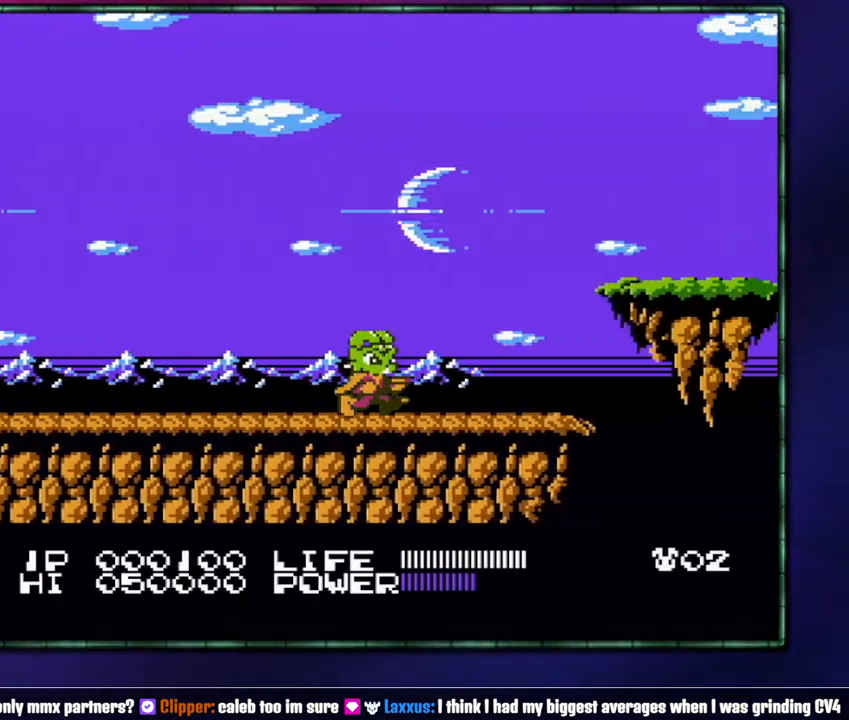
{"buttons": ["A", "B", "DPAD_RIGHT"], "events": [[467, "B", "down"], [483, "A", "down"]]}
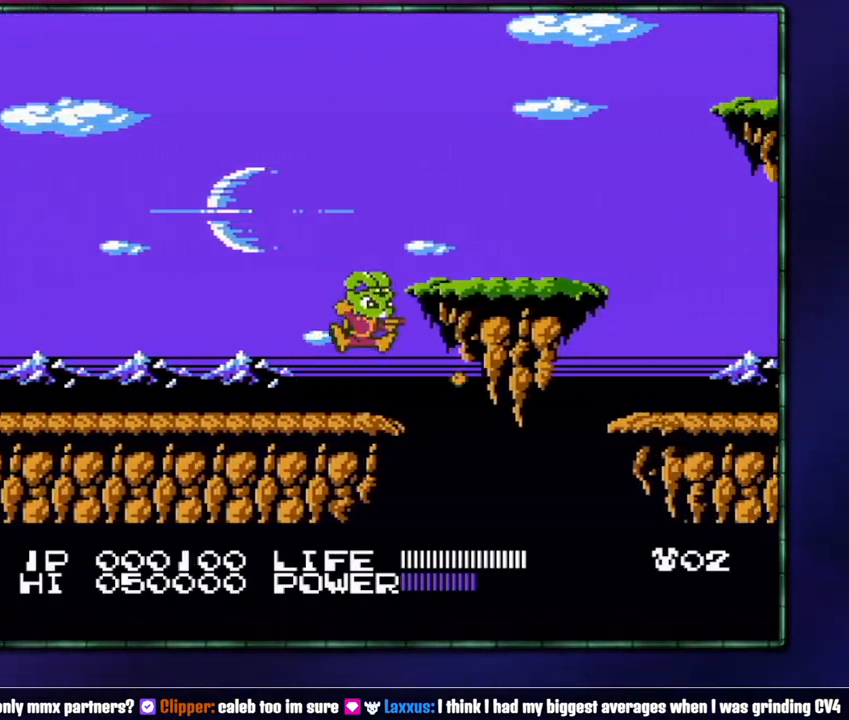
{"buttons": ["DPAD_RIGHT"], "events": [[183, "A", "up"], [183, "B", "up"]]}
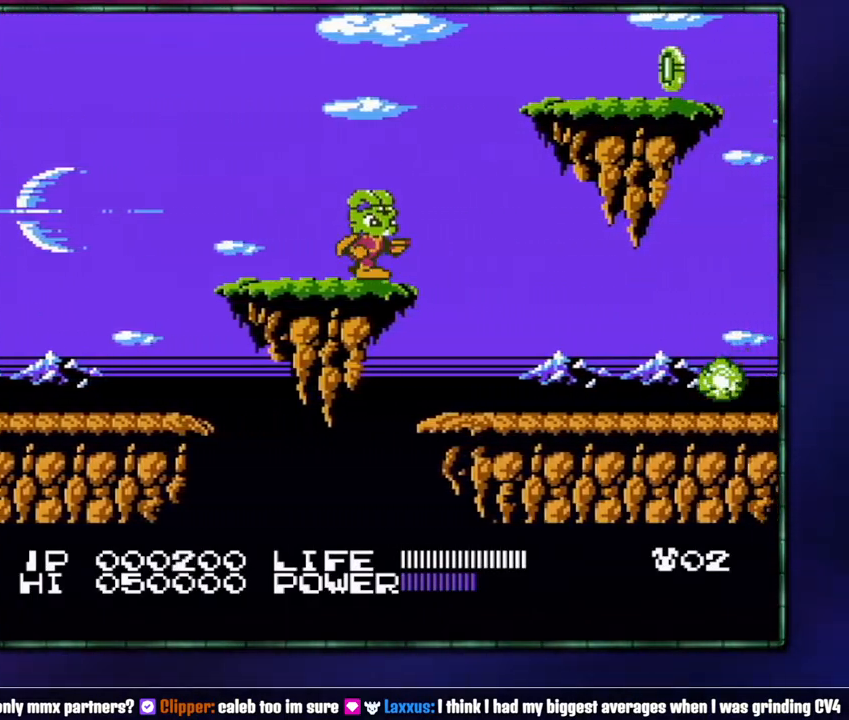
{"buttons": ["DPAD_RIGHT"], "events": []}
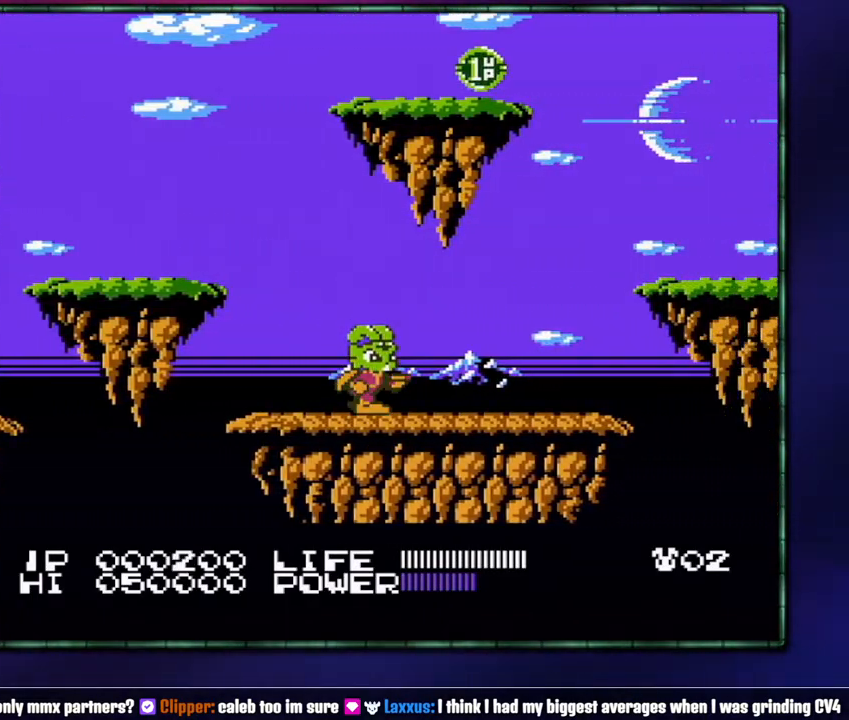
{"buttons": ["DPAD_RIGHT"], "events": []}
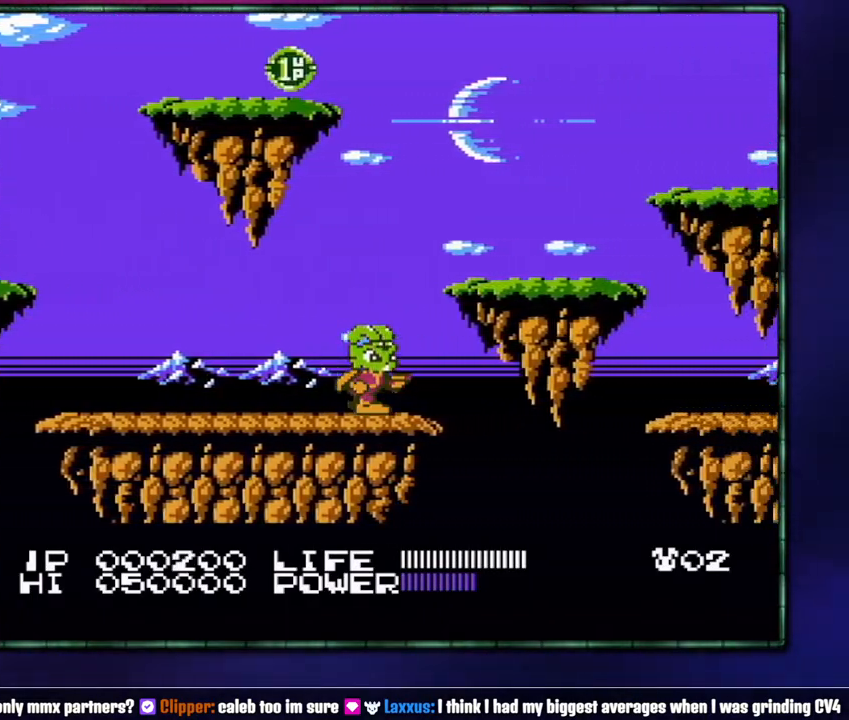
{"buttons": ["DPAD_RIGHT"], "events": [[83, "A", "down"], [83, "B", "down"], [300, "A", "up"], [300, "B", "up"]]}
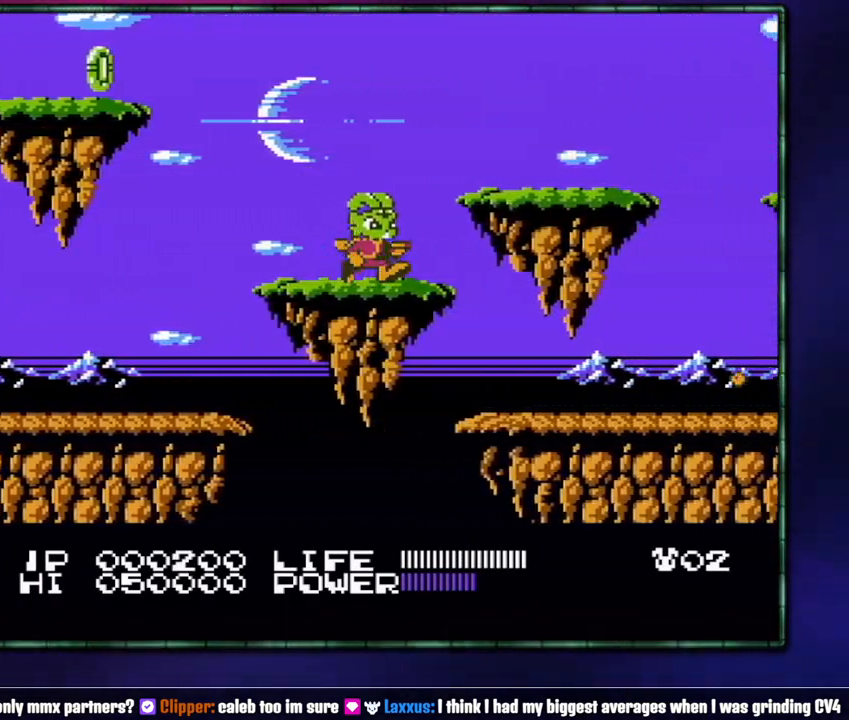
{"buttons": ["DPAD_RIGHT"], "events": []}
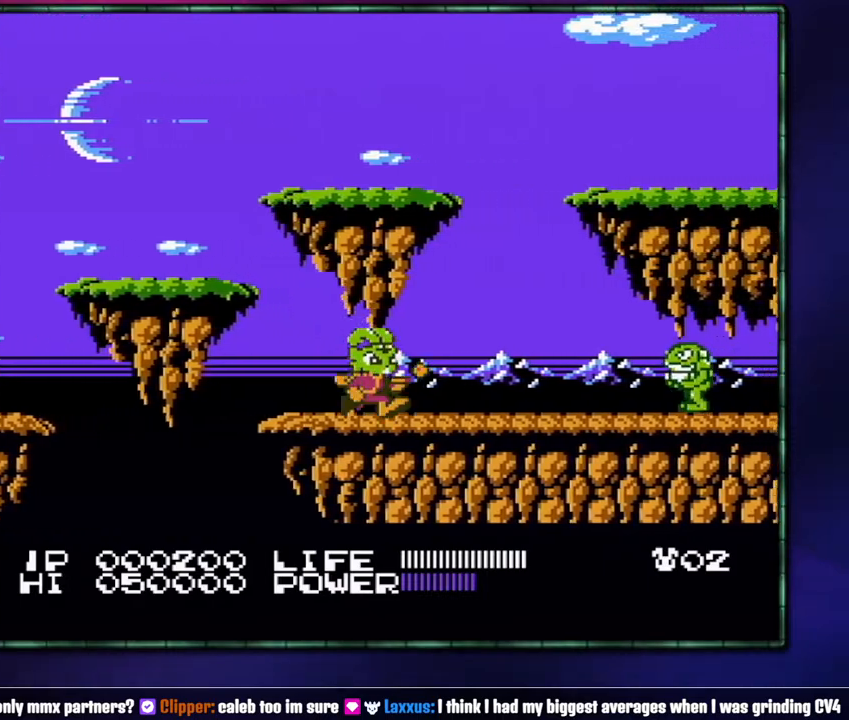
{"buttons": ["DPAD_RIGHT"], "events": [[17, "B", "down"], [83, "B", "up"], [333, "B", "down"], [400, "B", "up"]]}
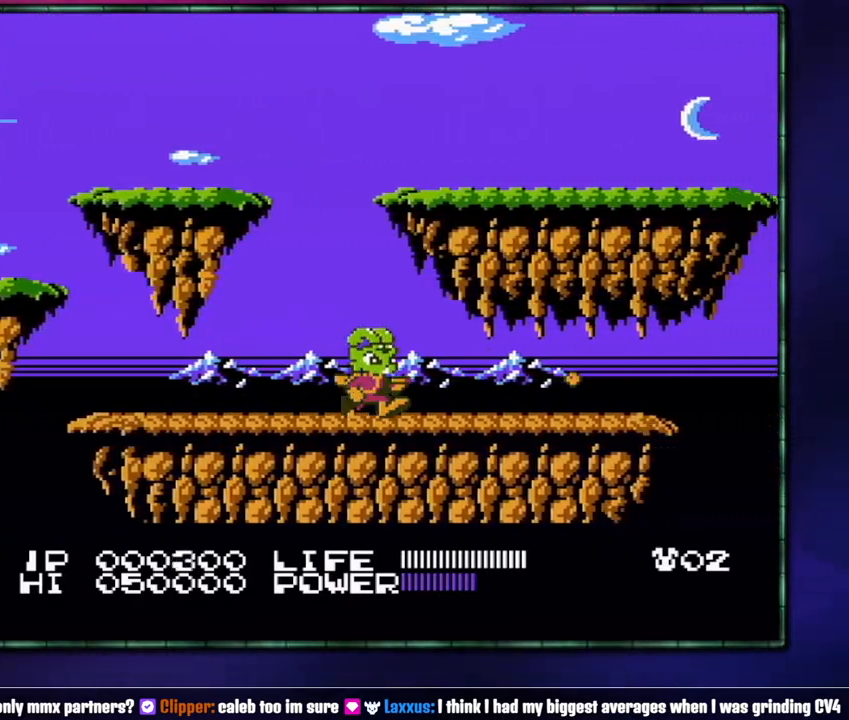
{"buttons": ["DPAD_RIGHT"], "events": [[83, "B", "down"], [117, "B", "up"]]}
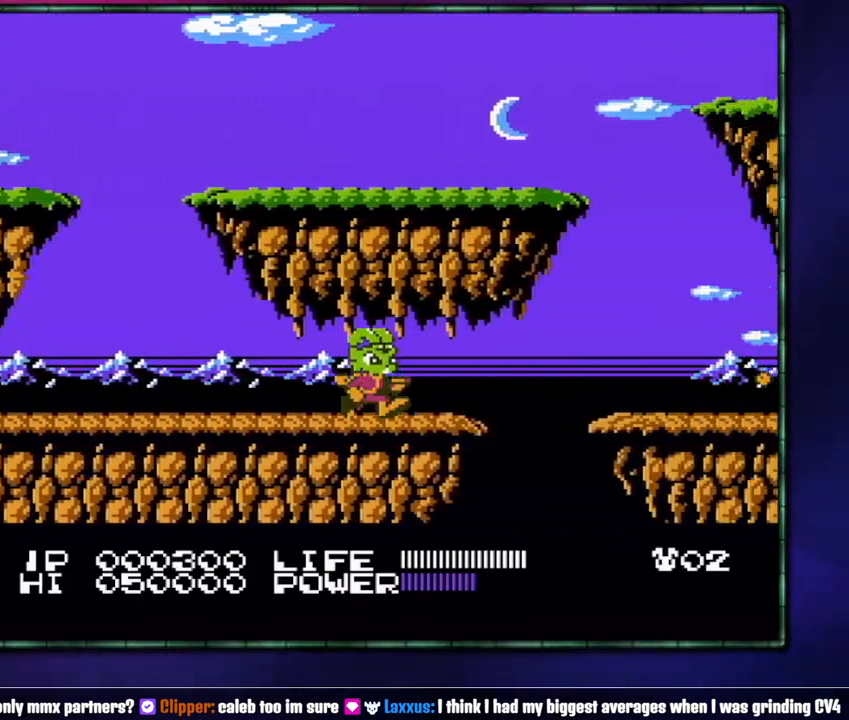
{"buttons": ["DPAD_RIGHT"], "events": [[217, "A", "down"], [217, "B", "down"], [400, "B", "up"], [433, "A", "up"]]}
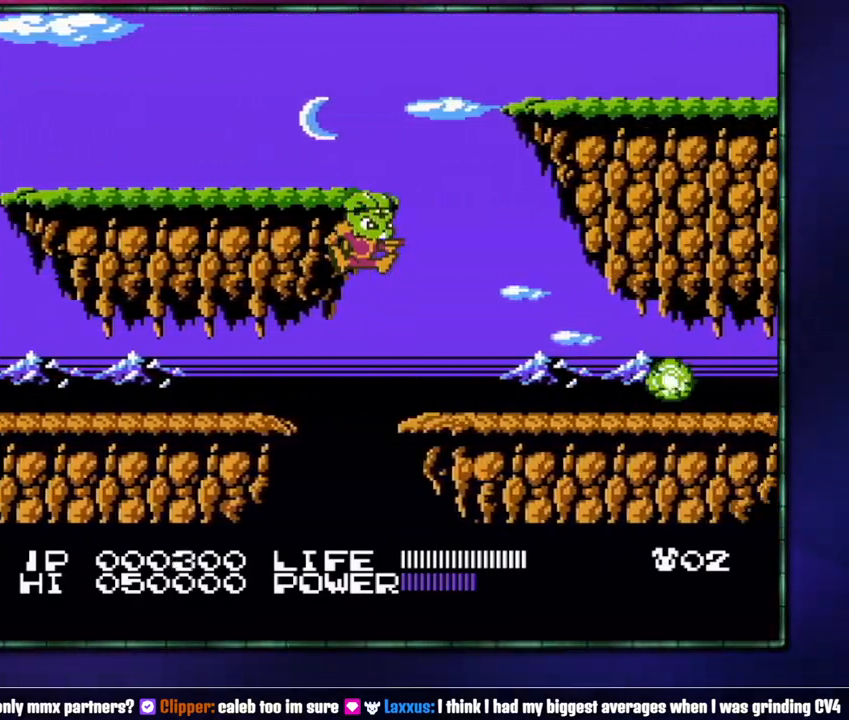
{"buttons": ["A", "DPAD_RIGHT"], "events": [[267, "A", "down"]]}
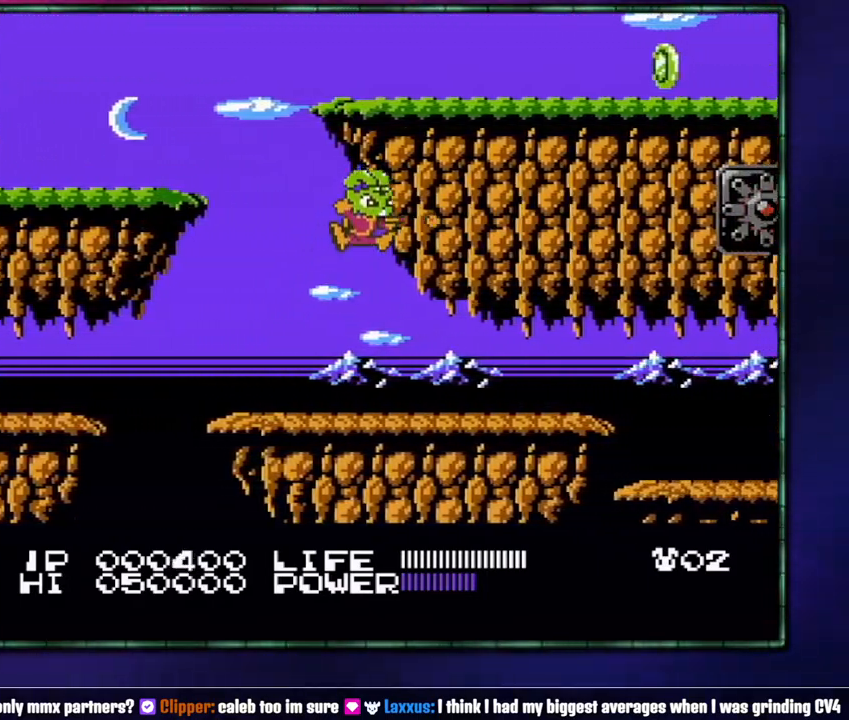
{"buttons": ["DPAD_RIGHT"], "events": [[17, "B", "down"], [50, "A", "up"], [83, "B", "up"]]}
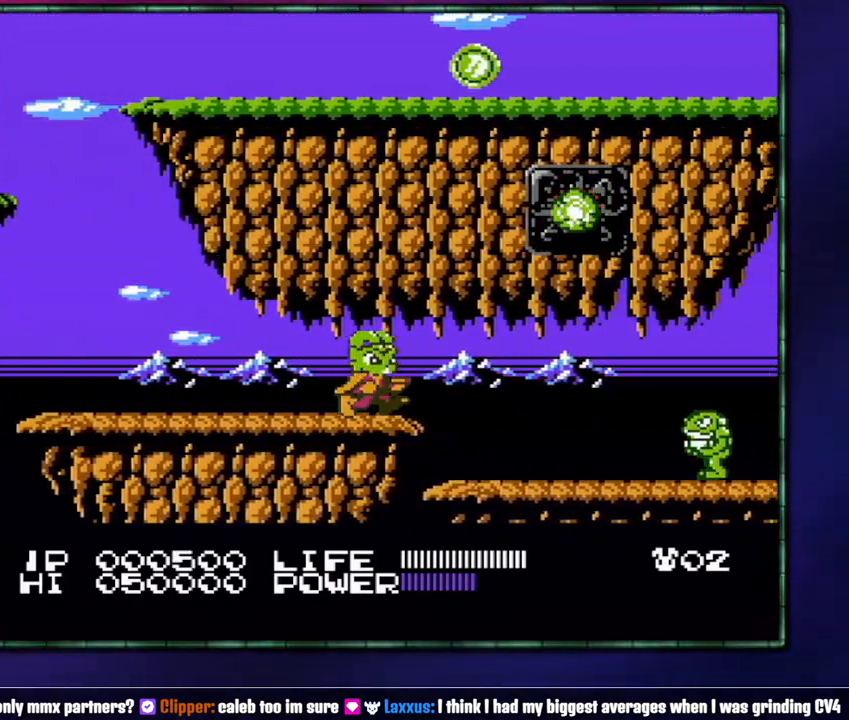
{"buttons": ["DPAD_RIGHT"], "events": [[333, "B", "down"], [400, "B", "up"]]}
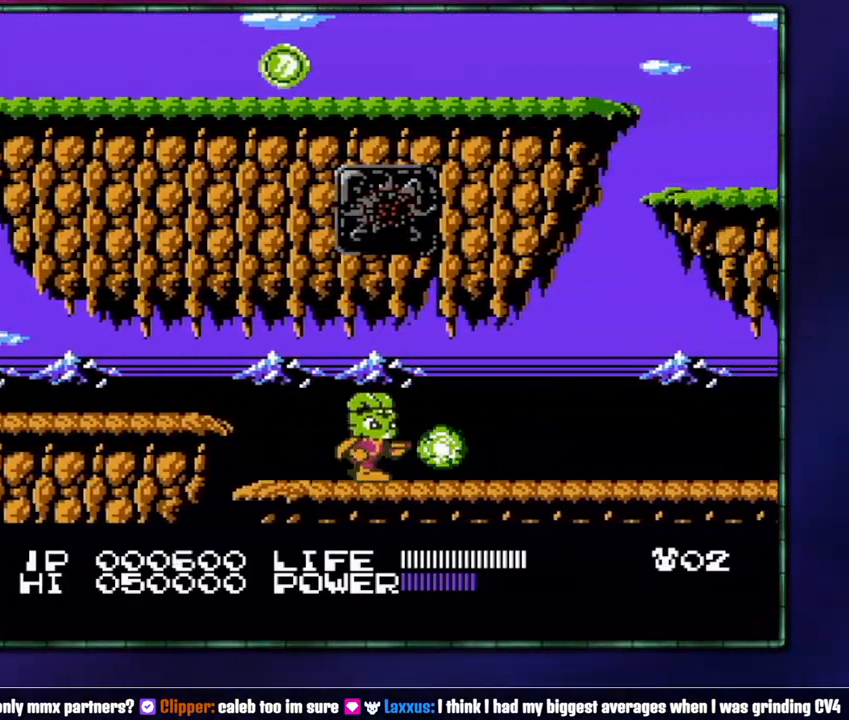
{"buttons": ["DPAD_RIGHT"], "events": [[117, "B", "down"], [183, "B", "up"], [400, "B", "down"], [467, "B", "up"]]}
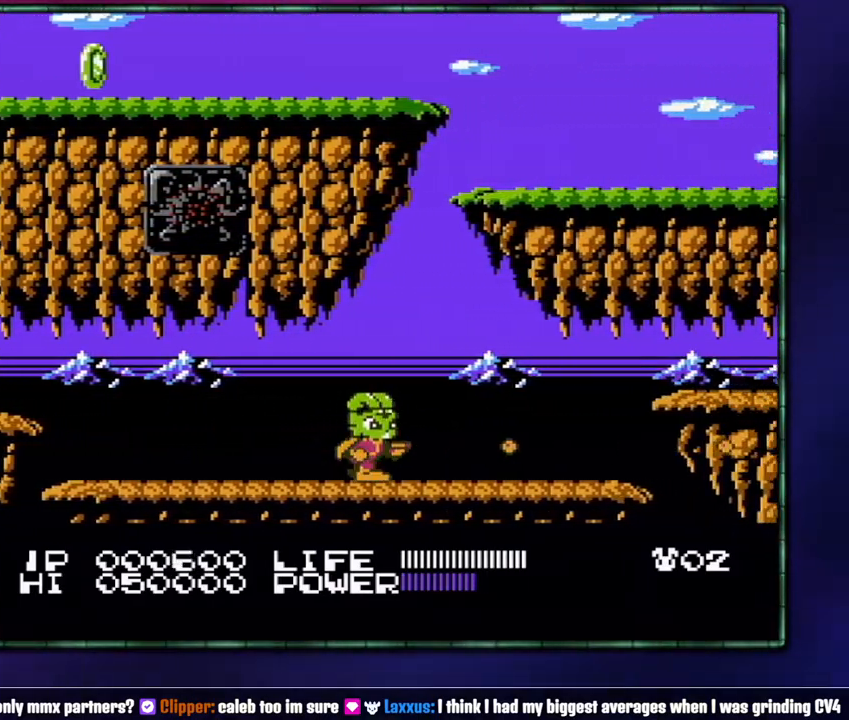
{"buttons": ["DPAD_RIGHT"], "events": [[150, "B", "down"], [217, "B", "up"], [300, "B", "down"], [367, "B", "up"]]}
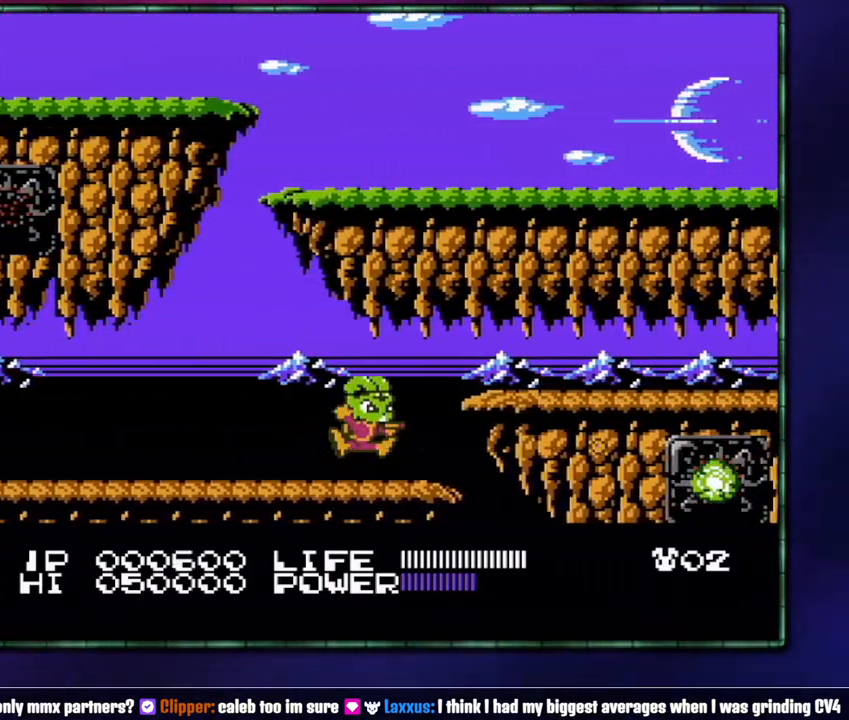
{"buttons": ["DPAD_RIGHT"], "events": [[50, "A", "down"], [50, "B", "down"], [150, "A", "up"], [150, "B", "up"]]}